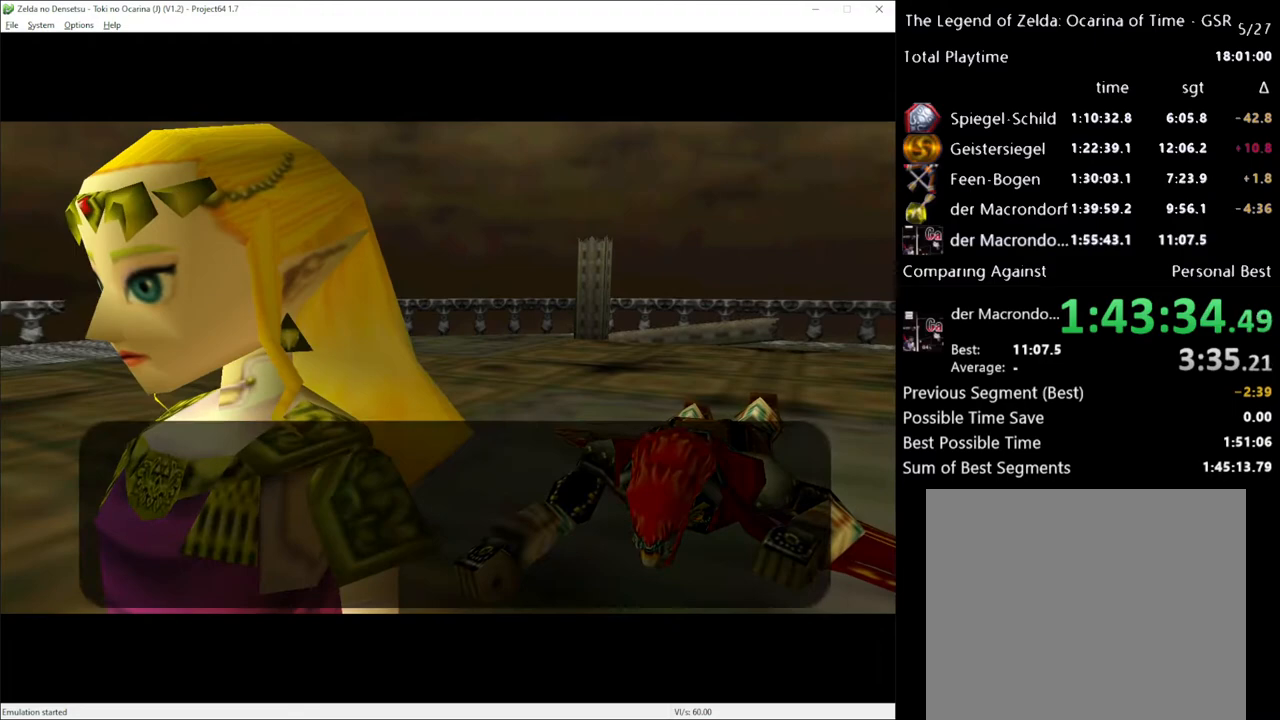
Gameplay with a controller (Xbox layout); each line is a JSON object with the inputs held at the frame after it. "events" lists button and stick changes between this image and that frame as [ms after this image, input, new state], when the widget could be followed in between. Not read: L1 L3 R1 R3.
{"buttons": ["X"], "left_stick": "center", "right_stick": "center", "events": [[133, "A", "down"], [200, "A", "up"], [267, "A", "down"], [300, "X", "down"], [317, "A", "up"], [350, "X", "up"], [383, "A", "down"], [417, "A", "up"], [417, "X", "down"]]}
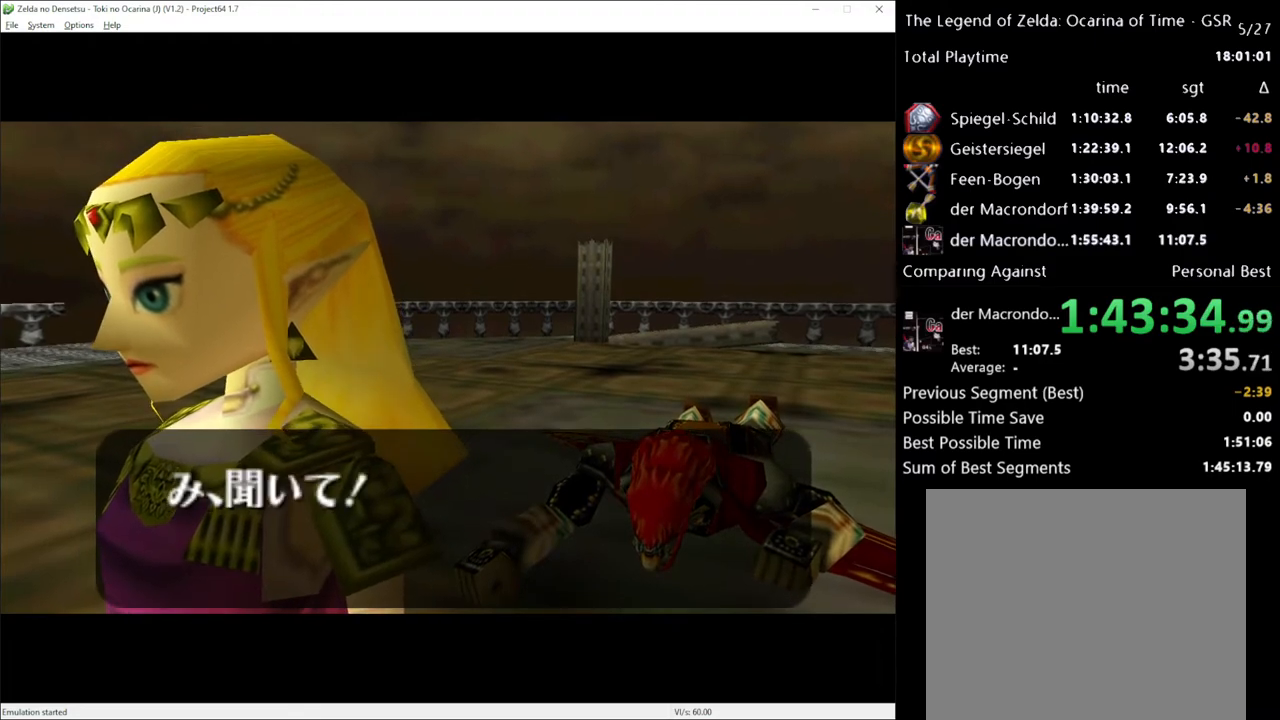
{"buttons": ["A"], "left_stick": "center", "right_stick": "center", "events": [[17, "A", "down"], [17, "X", "up"], [33, "A", "up"], [67, "X", "down"], [100, "A", "down"], [133, "X", "up"], [167, "A", "up"], [200, "X", "down"], [233, "A", "down"], [267, "X", "up"], [283, "A", "up"], [350, "A", "down"], [350, "X", "down"], [417, "A", "up"], [417, "X", "up"], [483, "A", "down"]]}
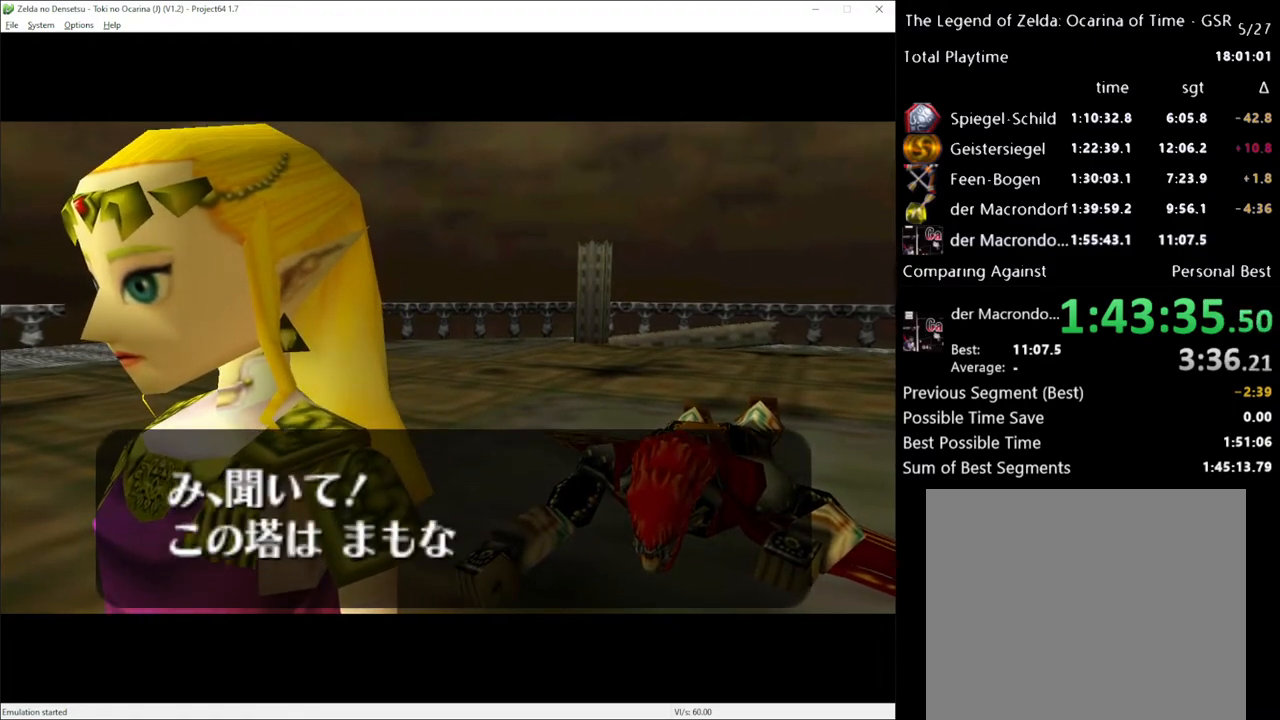
{"buttons": [], "left_stick": "center", "right_stick": "center", "events": [[17, "A", "up"], [17, "X", "down"], [50, "X", "up"], [83, "A", "down"], [133, "A", "up"], [133, "X", "down"], [200, "X", "up"], [233, "A", "down"], [267, "A", "up"], [267, "X", "down"], [317, "X", "up"], [350, "A", "down"], [417, "A", "up"], [417, "X", "down"], [483, "X", "up"]]}
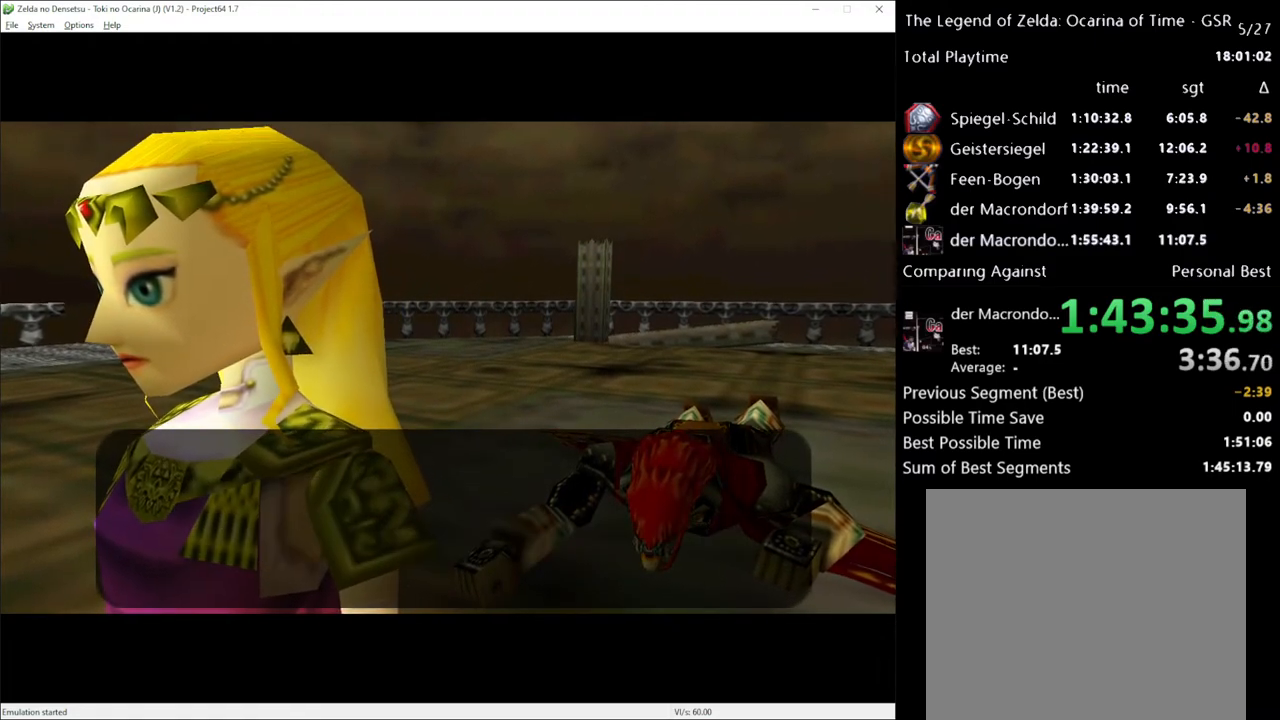
{"buttons": [], "left_stick": "center", "right_stick": "center", "events": []}
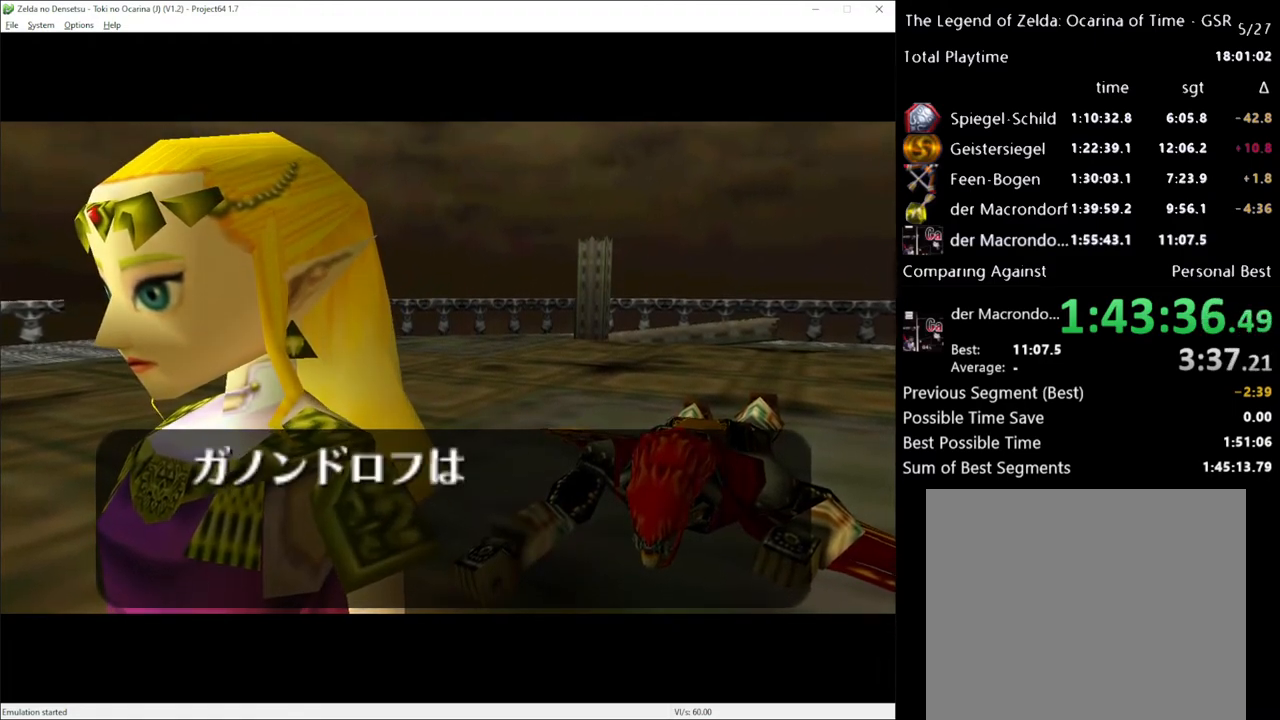
{"buttons": [], "left_stick": "center", "right_stick": "center", "events": []}
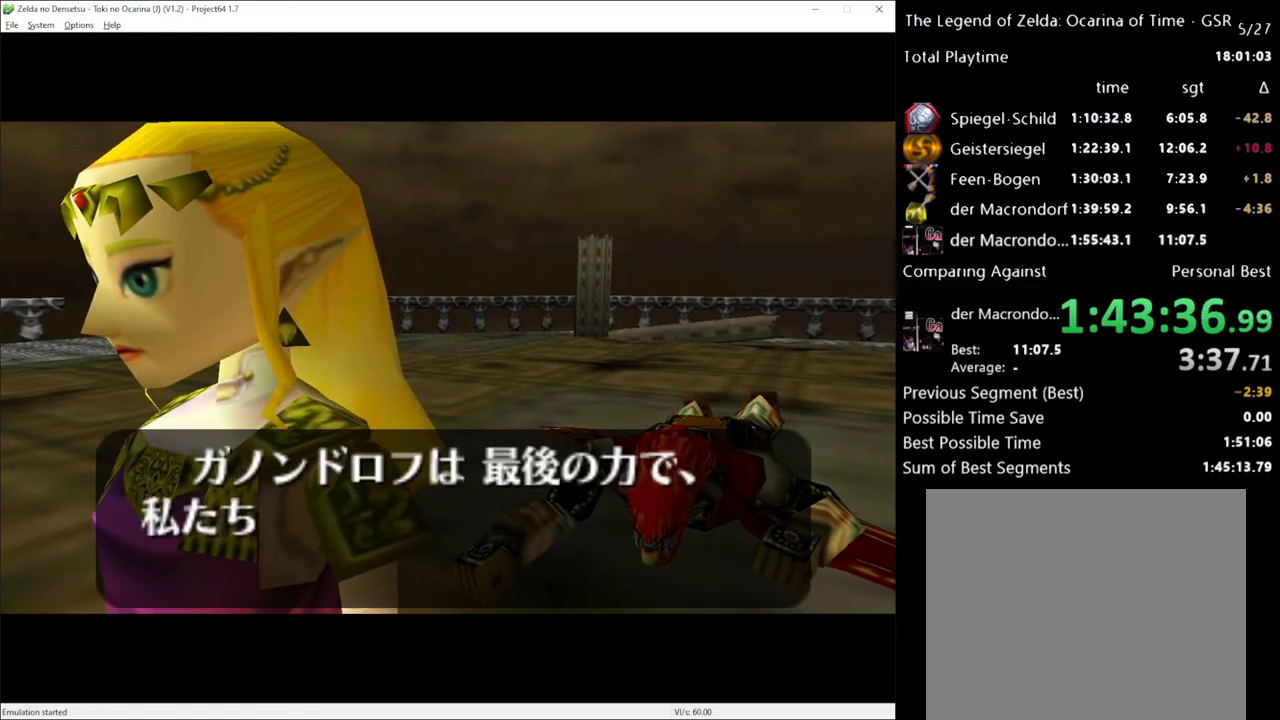
{"buttons": ["A"], "left_stick": "center", "right_stick": "center", "events": [[383, "X", "down"], [450, "X", "up"], [483, "A", "down"]]}
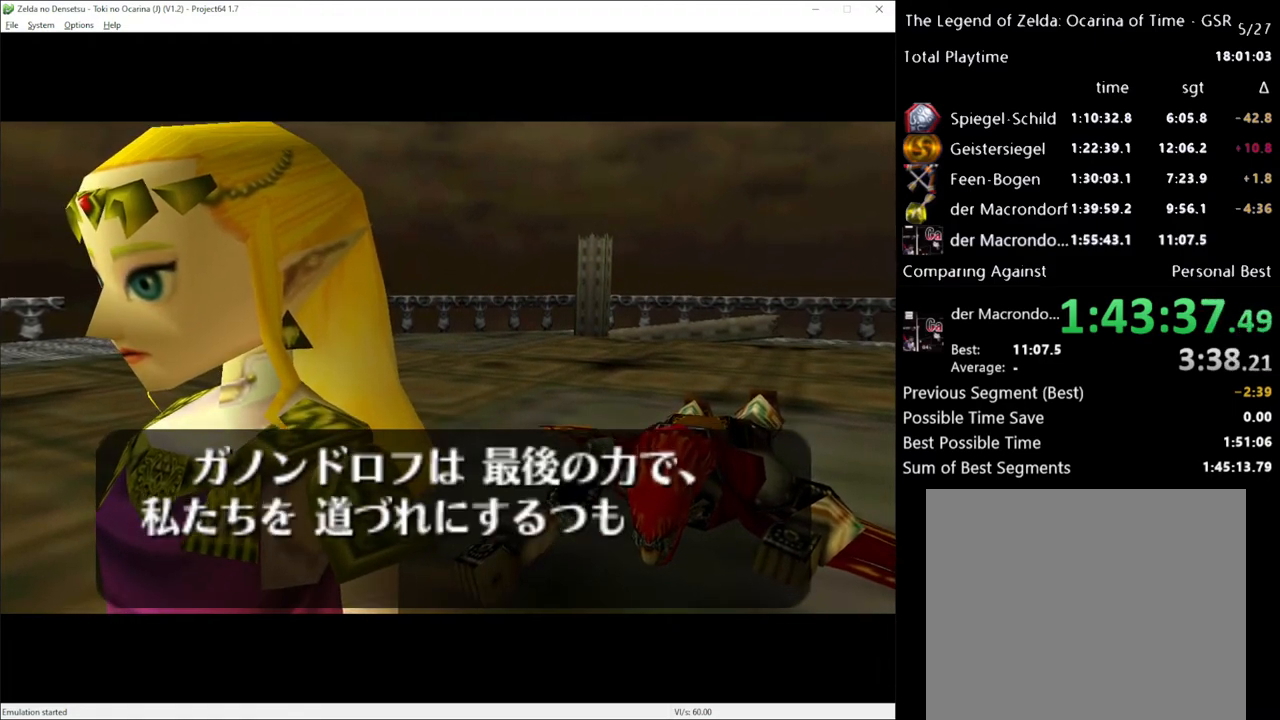
{"buttons": [], "left_stick": "center", "right_stick": "center", "events": [[17, "A", "up"], [50, "X", "down"], [100, "A", "down"], [100, "X", "up"], [133, "A", "up"], [233, "X", "down"], [267, "A", "down"], [267, "X", "up"], [300, "A", "up"], [383, "A", "down"], [383, "X", "down"], [417, "A", "up"], [450, "X", "up"]]}
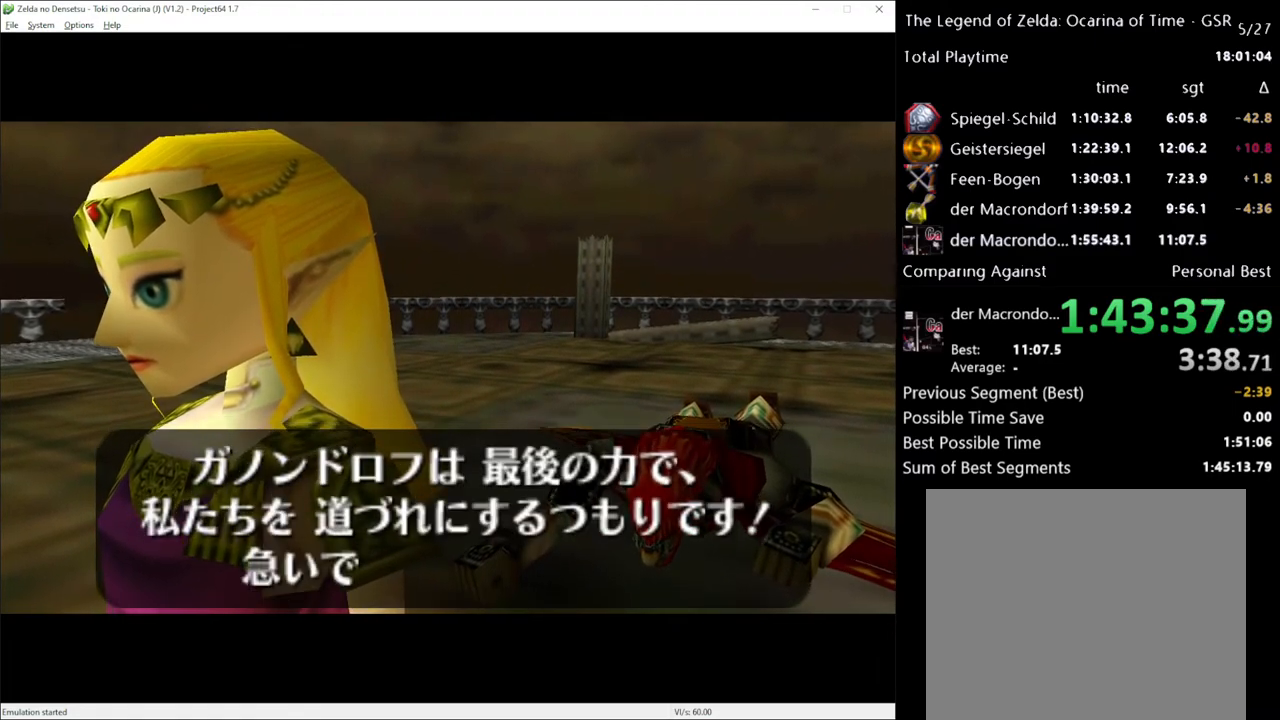
{"buttons": ["A"], "left_stick": "center", "right_stick": "center", "events": [[50, "X", "down"], [133, "X", "up"], [200, "A", "down"], [317, "A", "up"], [317, "X", "down"], [350, "X", "up"], [450, "A", "down"]]}
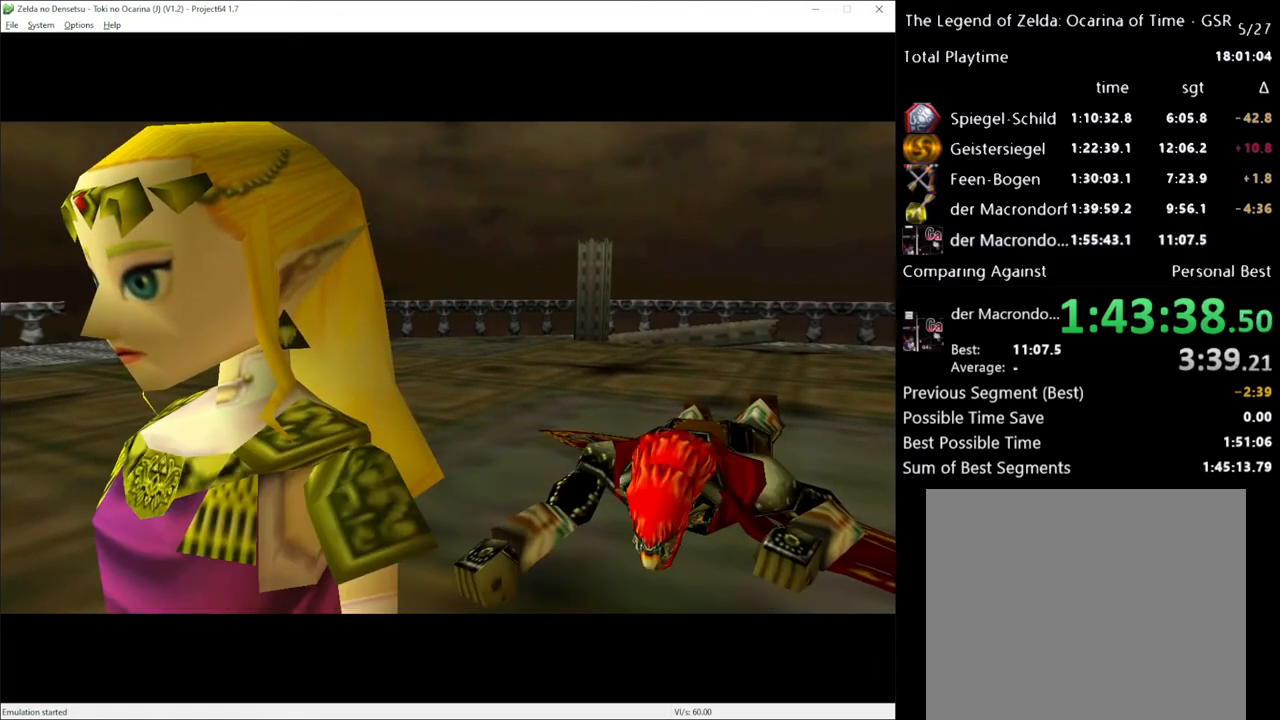
{"buttons": [], "left_stick": "center", "right_stick": "center", "events": [[50, "A", "up"]]}
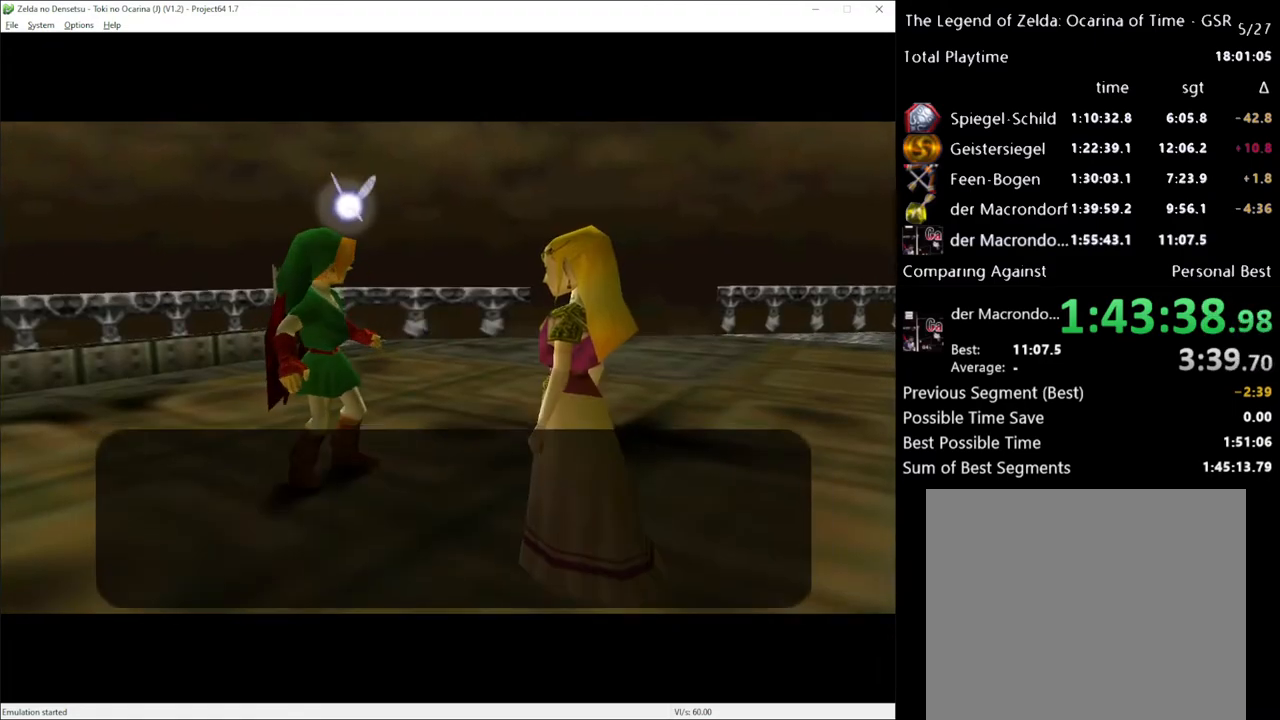
{"buttons": [], "left_stick": "center", "right_stick": "center", "events": [[17, "X", "down"], [100, "X", "up"]]}
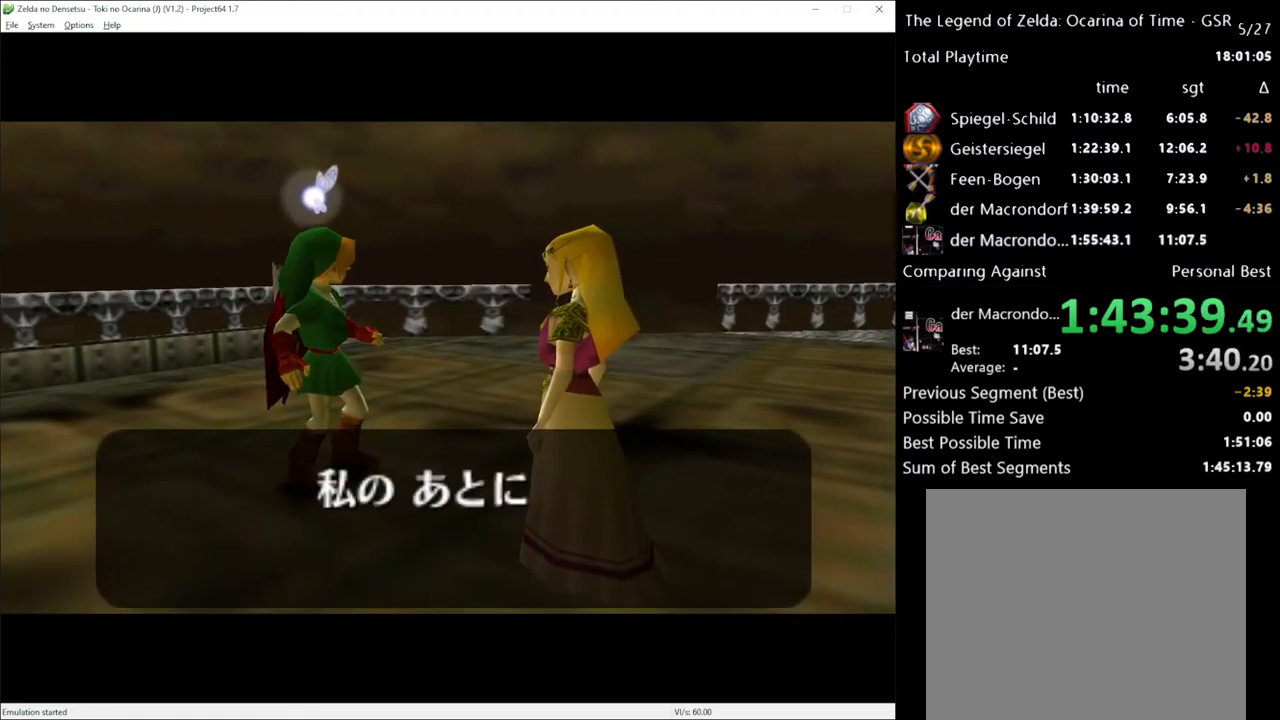
{"buttons": [], "left_stick": "center", "right_stick": "center", "events": [[200, "A", "down"], [267, "A", "up"], [350, "A", "down"], [417, "A", "up"], [417, "X", "down"], [450, "X", "up"]]}
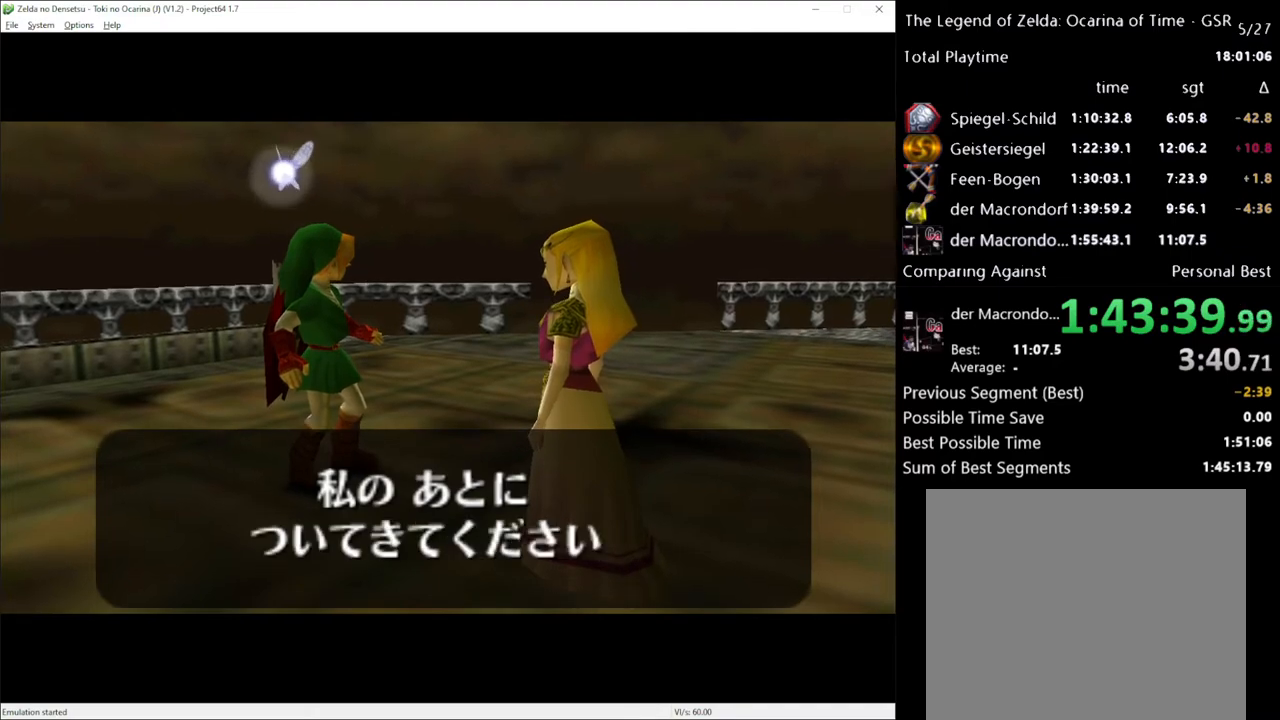
{"buttons": [], "left_stick": "center", "right_stick": "center", "events": [[50, "A", "down"], [50, "X", "down"], [83, "A", "up"], [100, "X", "up"], [167, "A", "down"], [200, "A", "up"], [200, "X", "down"], [267, "X", "up"], [283, "A", "down"], [350, "A", "up"], [350, "X", "down"], [383, "X", "up"]]}
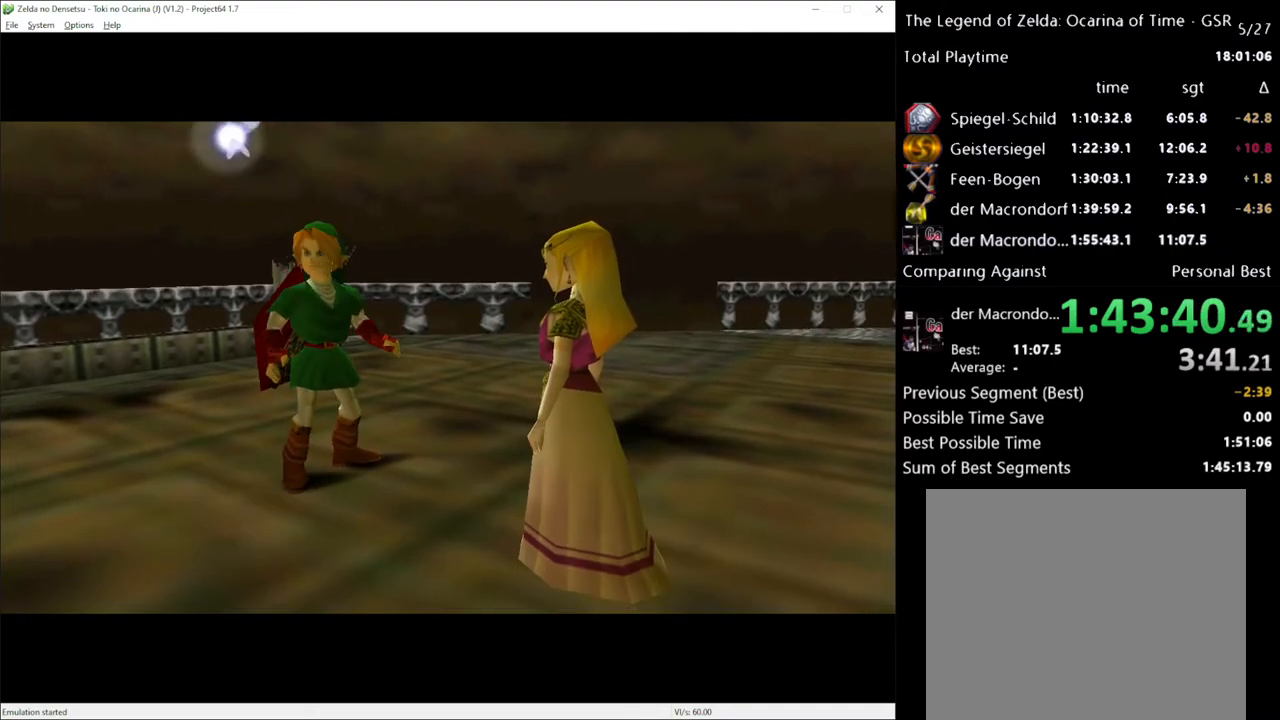
{"buttons": [], "left_stick": "center", "right_stick": "center", "events": [[100, "X", "down"], [200, "X", "up"]]}
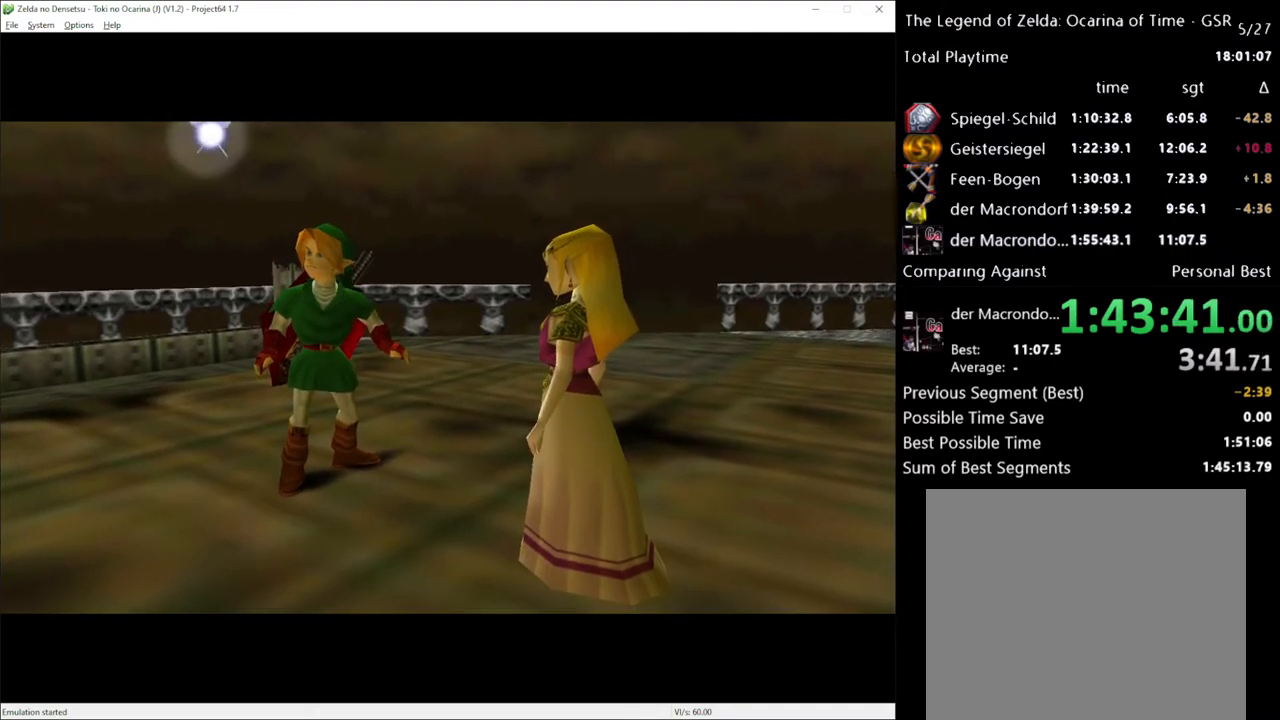
{"buttons": [], "left_stick": "center", "right_stick": "center", "events": []}
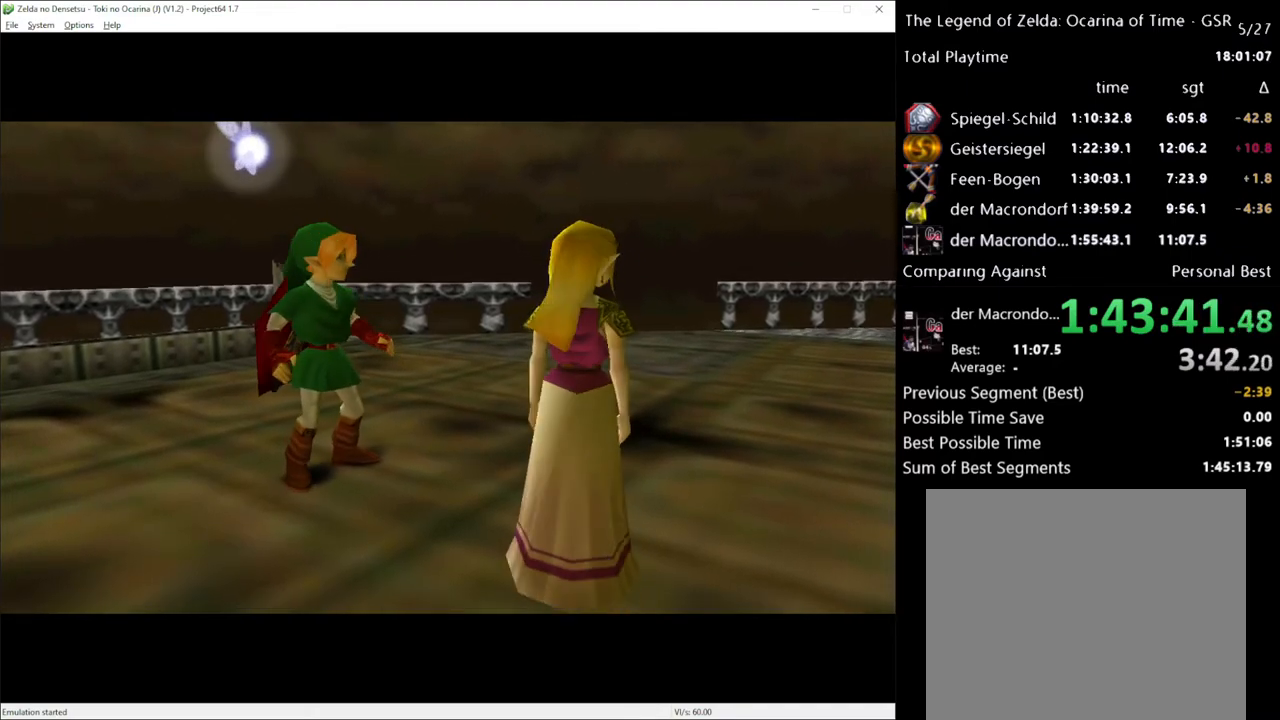
{"buttons": [], "left_stick": "center", "right_stick": "center", "events": [[233, "X", "down"], [300, "X", "up"]]}